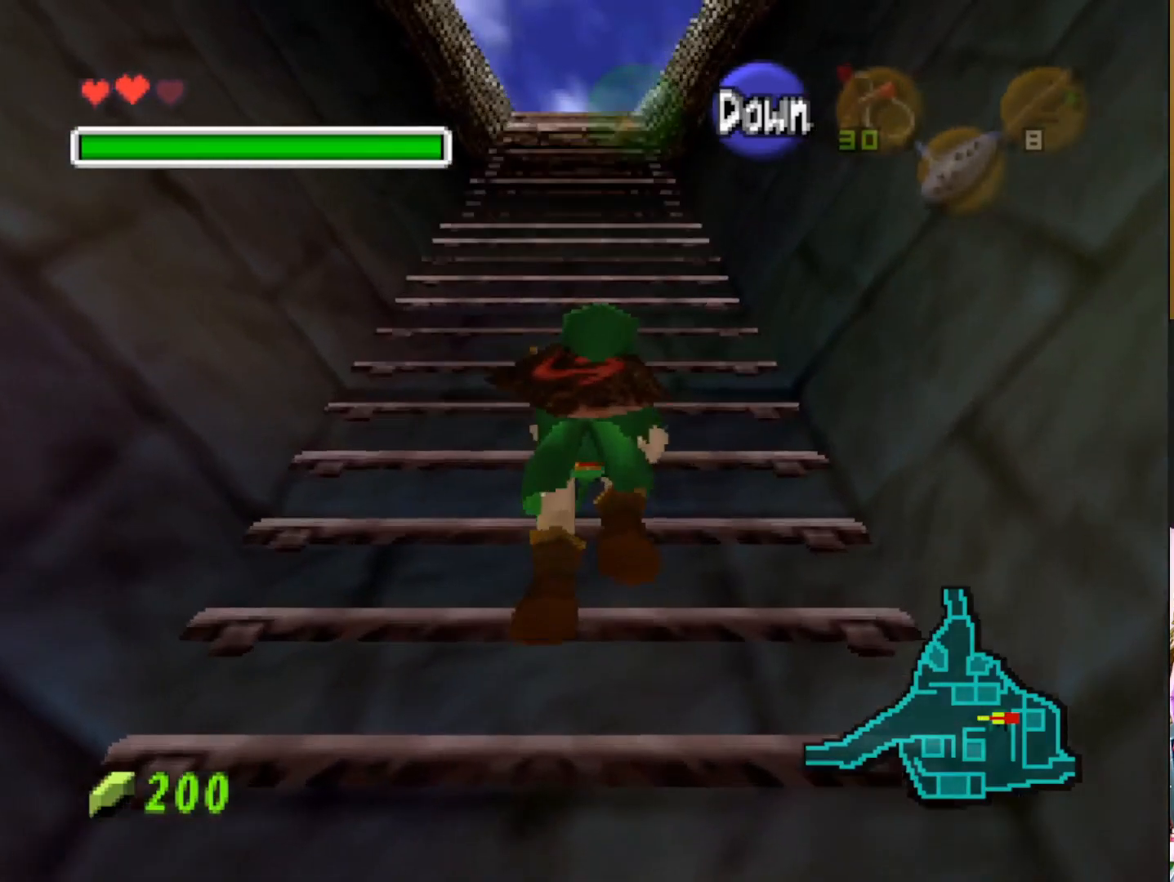
Gameplay with a controller (PlayStation layout); each line is a JSON object with the inputs held at the frame after it. "events" lists button and stick changes between this image and that frame as [ms after this image, input, new state], when the widget could be followed in between.
{"buttons": [], "left_stick": "up", "right_stick": "center", "events": []}
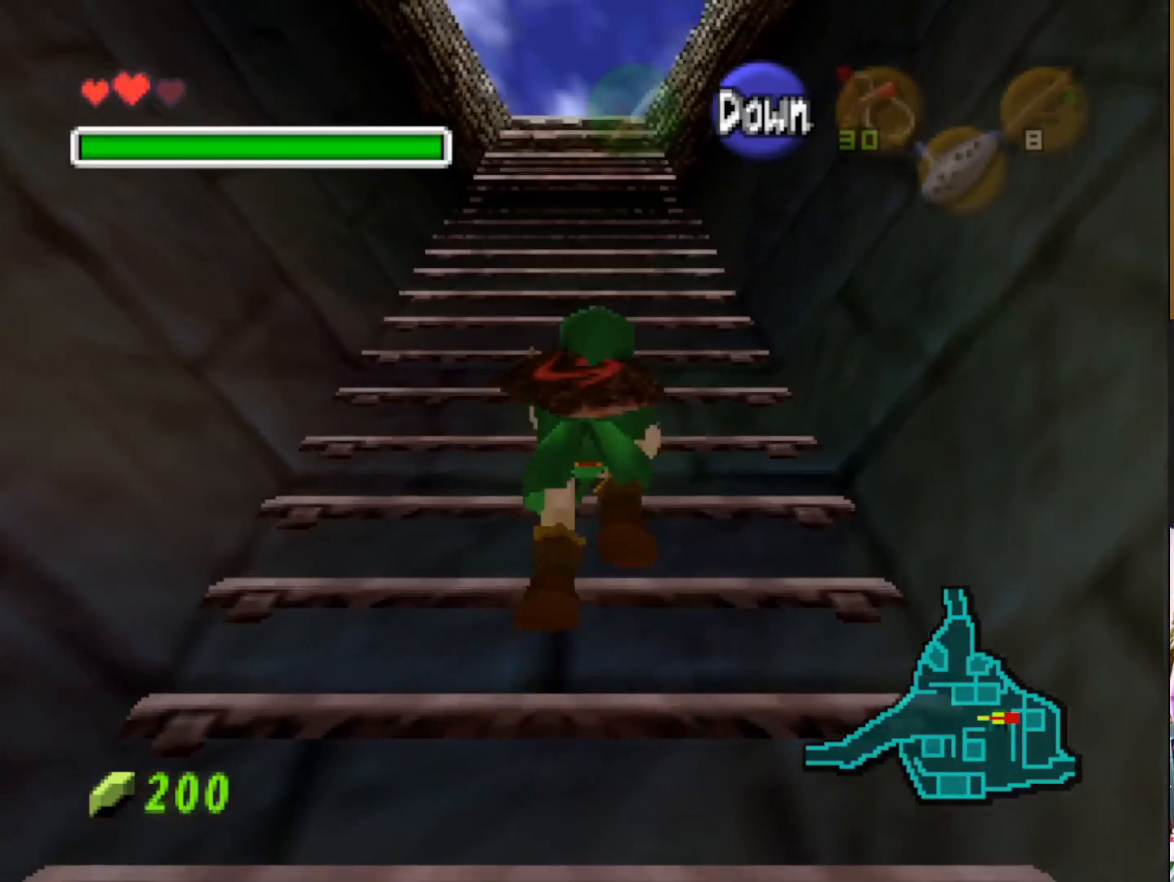
{"buttons": [], "left_stick": "up", "right_stick": "center", "events": []}
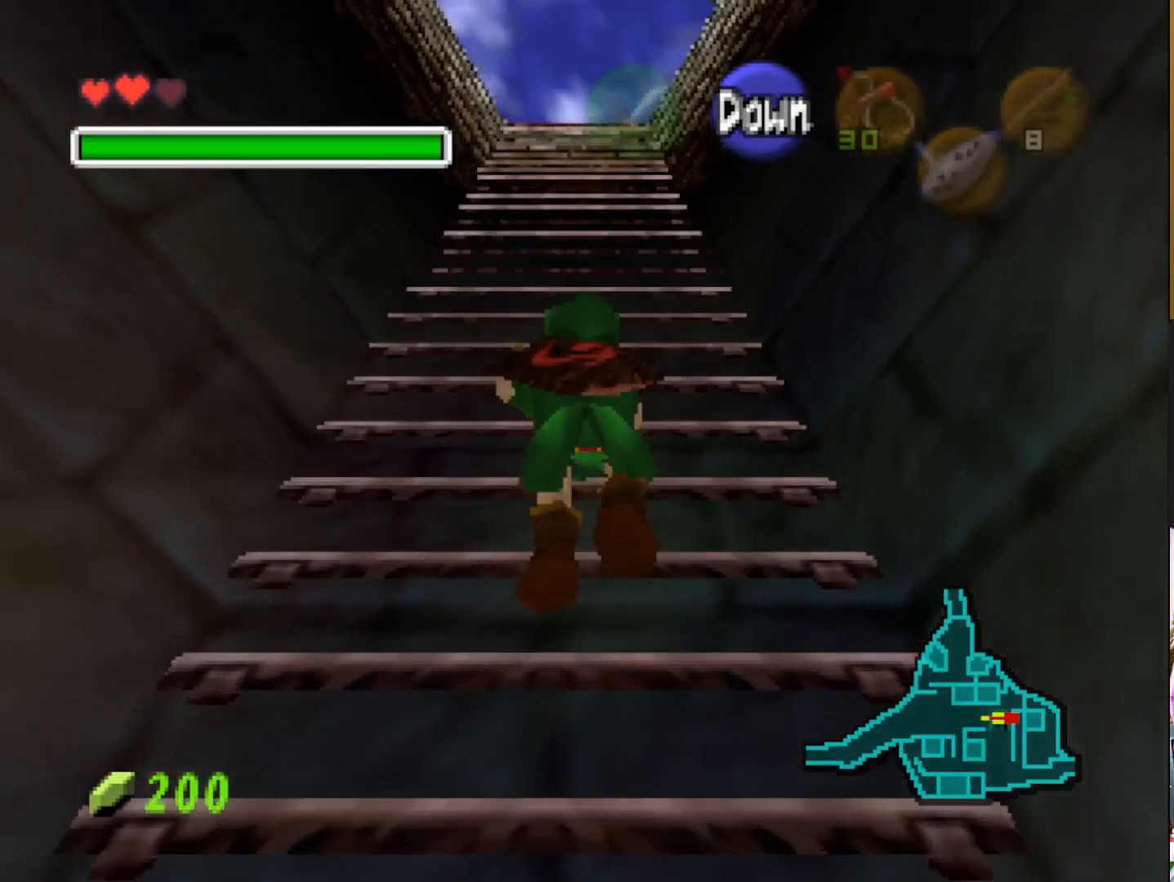
{"buttons": [], "left_stick": "up", "right_stick": "center", "events": []}
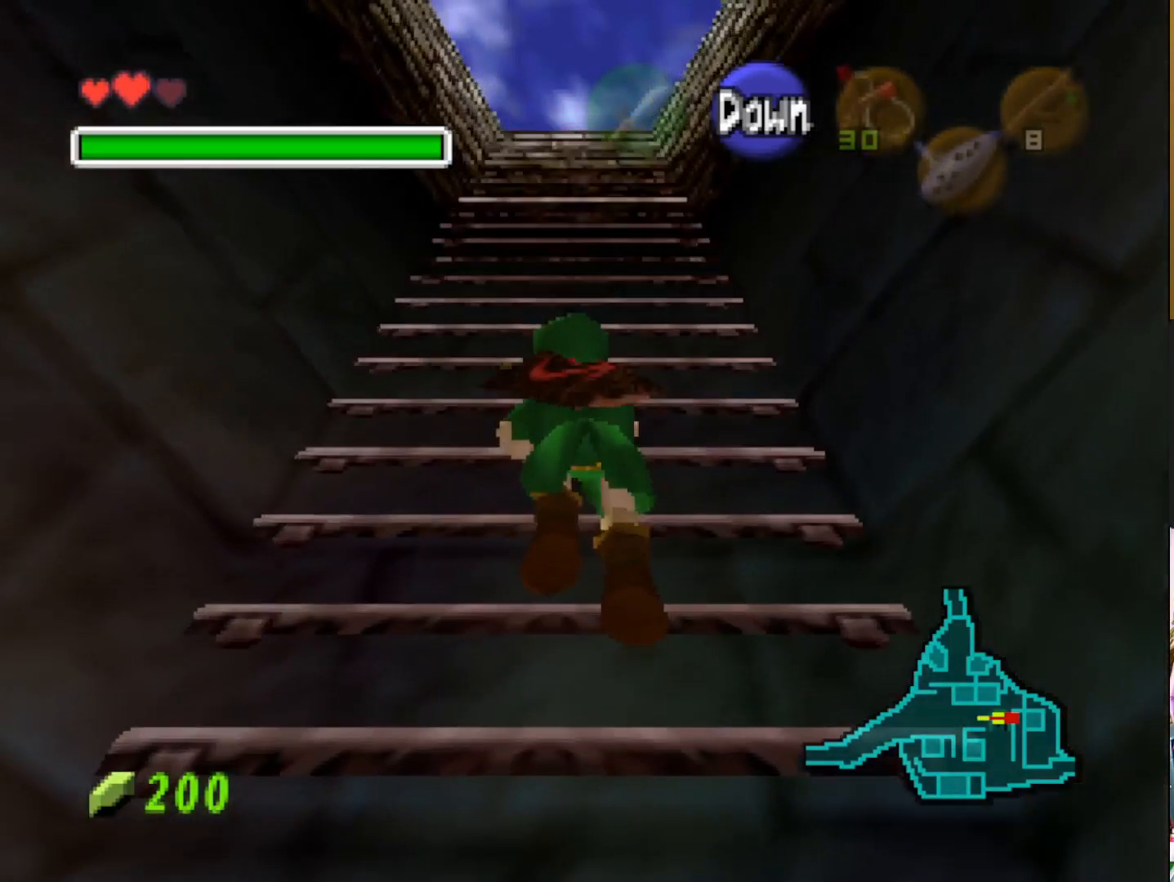
{"buttons": [], "left_stick": "up", "right_stick": "center", "events": []}
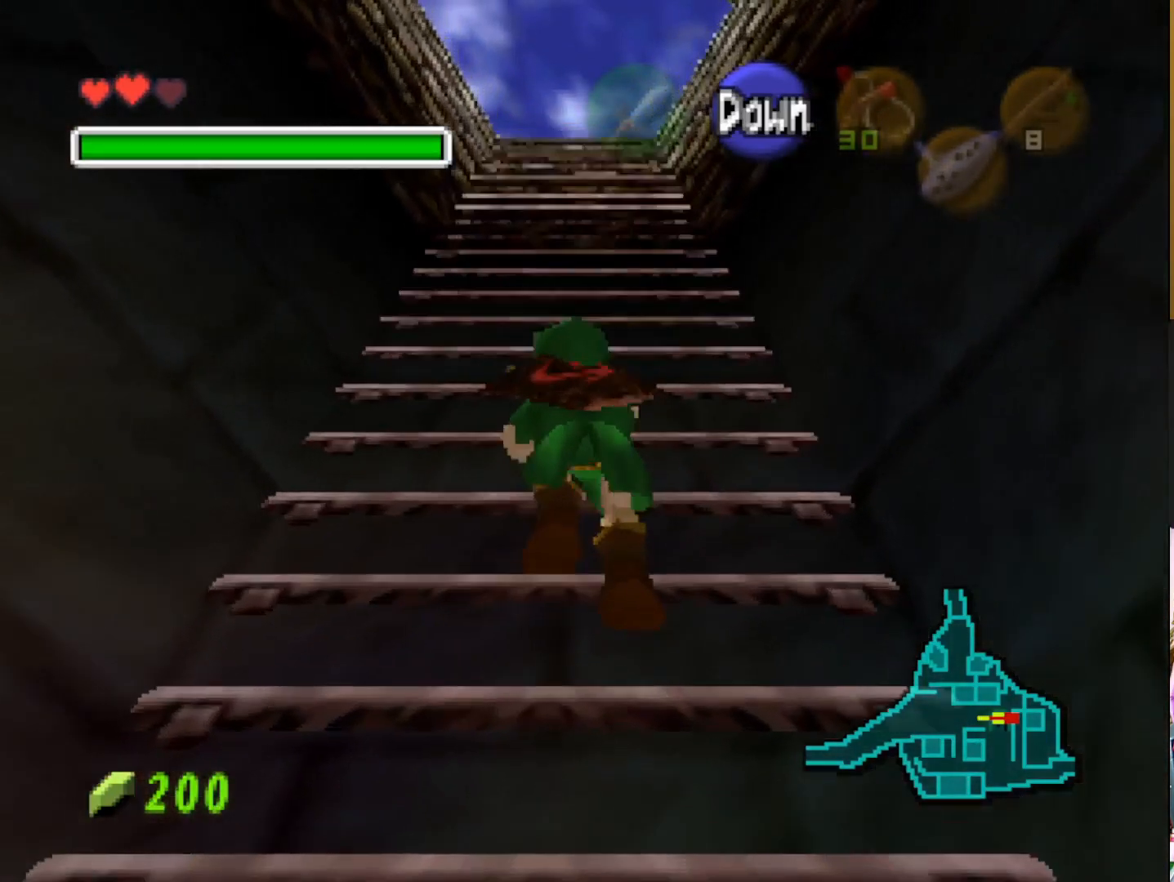
{"buttons": [], "left_stick": "up", "right_stick": "center", "events": []}
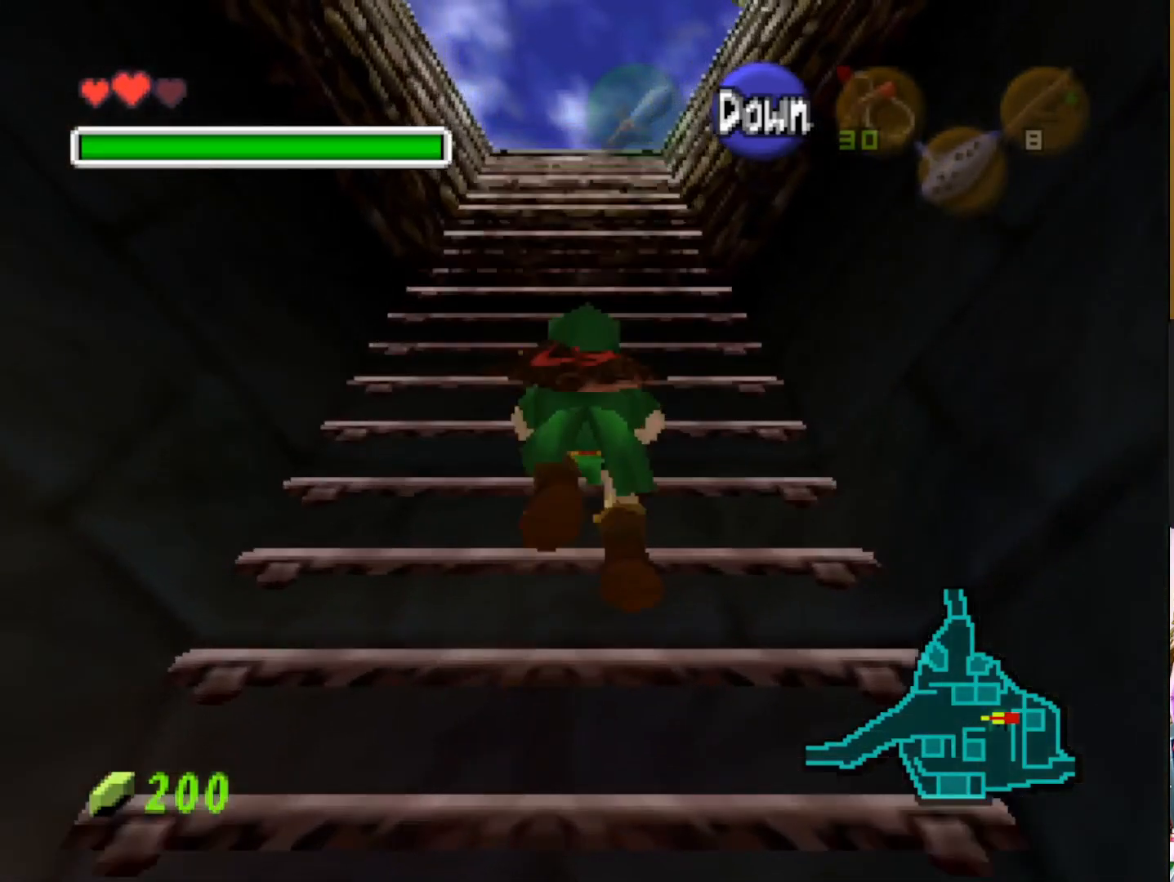
{"buttons": [], "left_stick": "up", "right_stick": "center", "events": []}
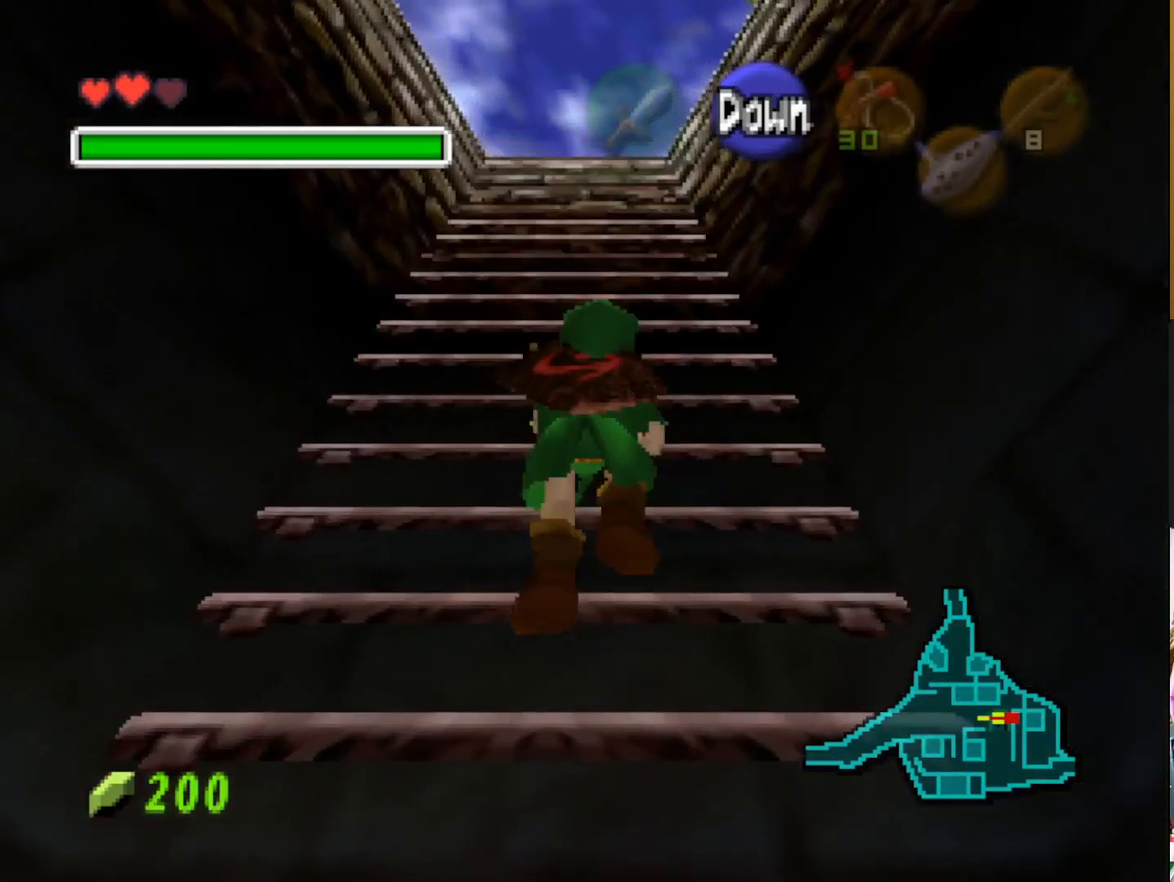
{"buttons": [], "left_stick": "up", "right_stick": "center", "events": []}
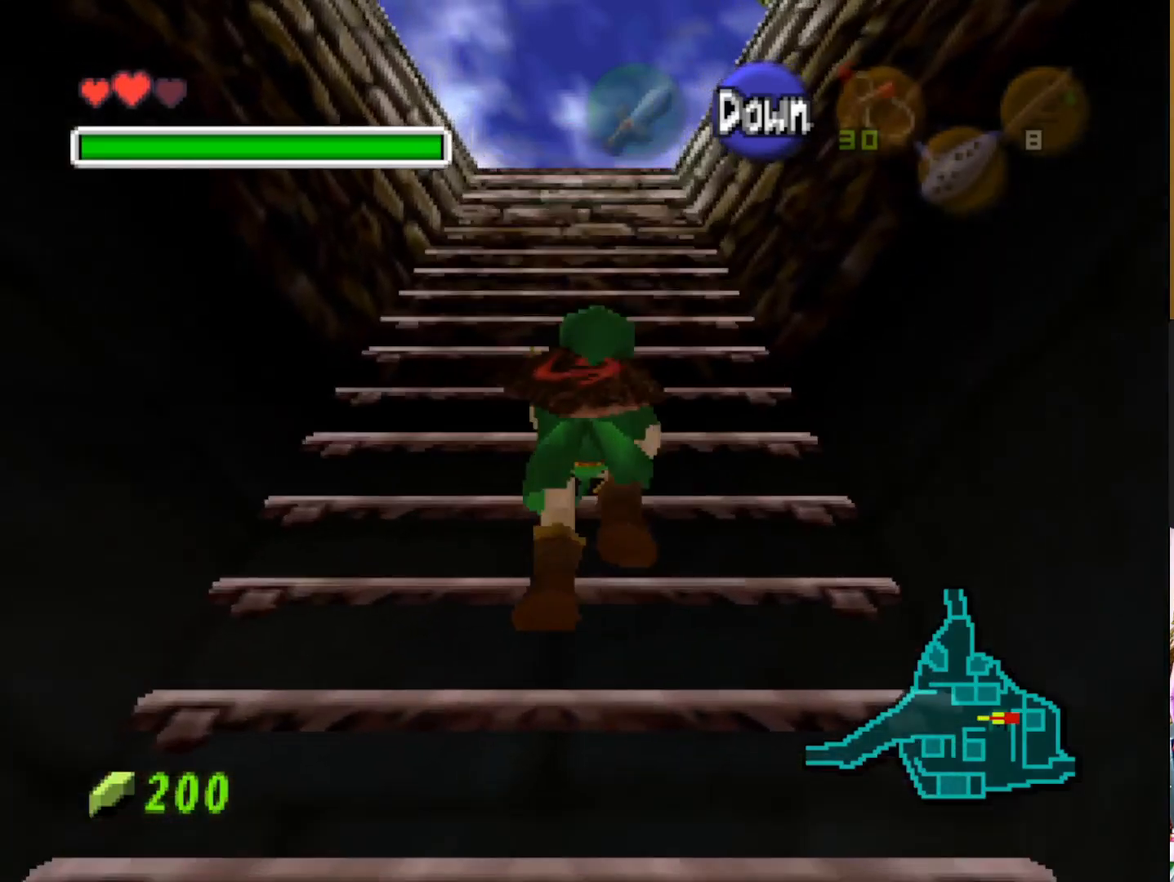
{"buttons": [], "left_stick": "up", "right_stick": "center", "events": []}
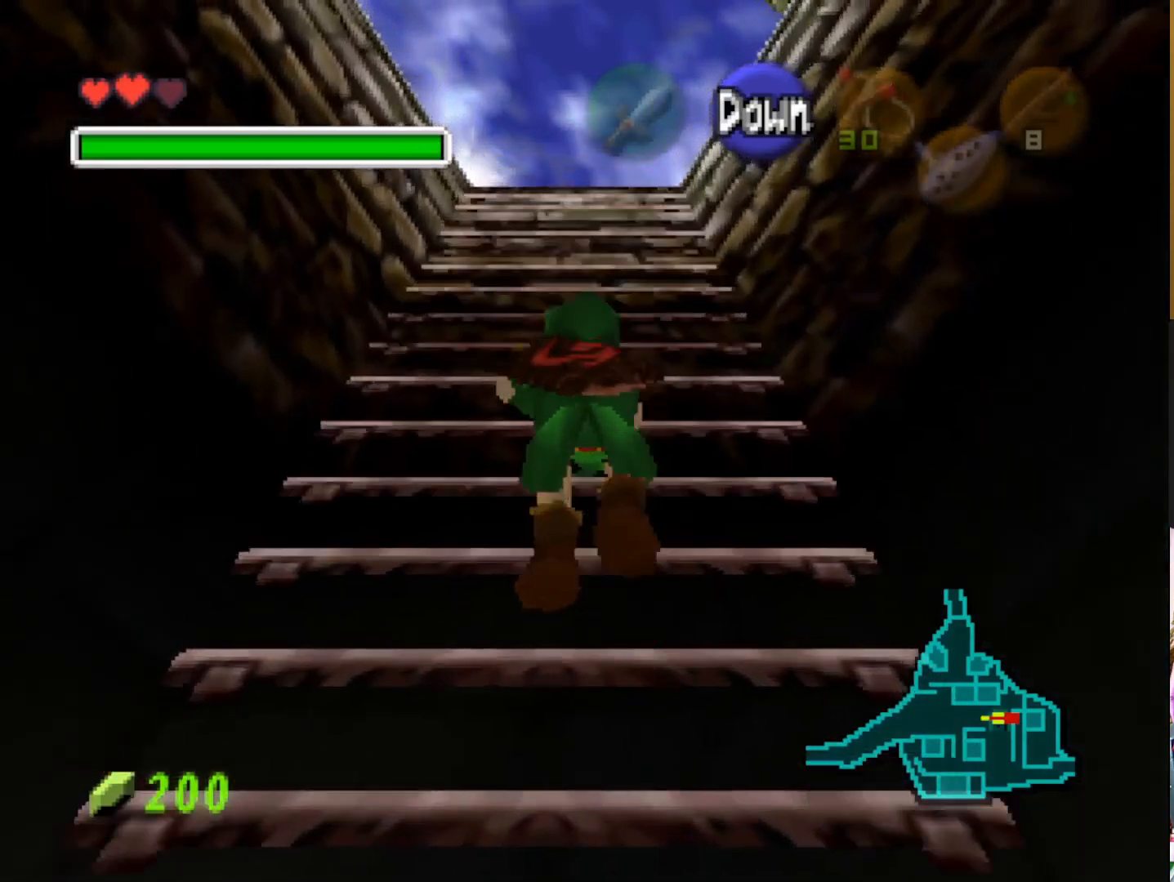
{"buttons": [], "left_stick": "up", "right_stick": "center", "events": []}
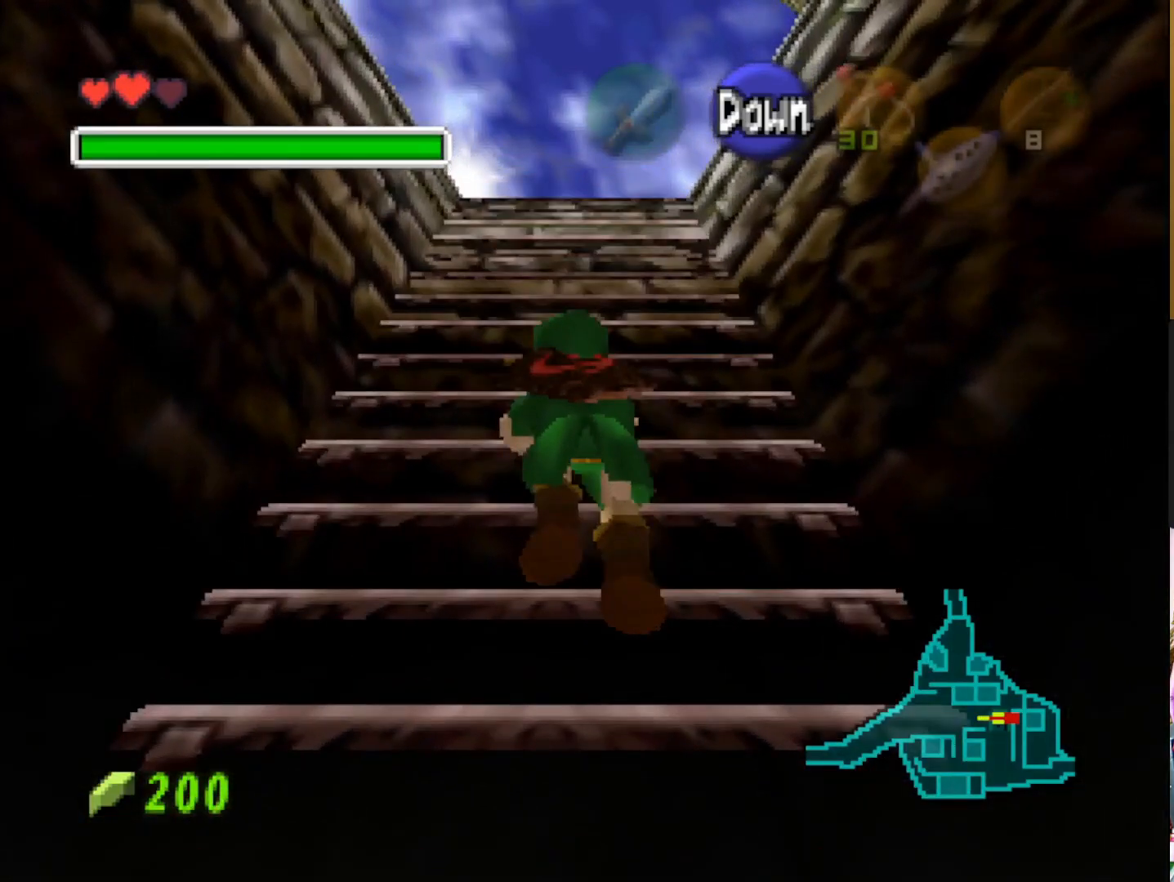
{"buttons": [], "left_stick": "up", "right_stick": "center", "events": []}
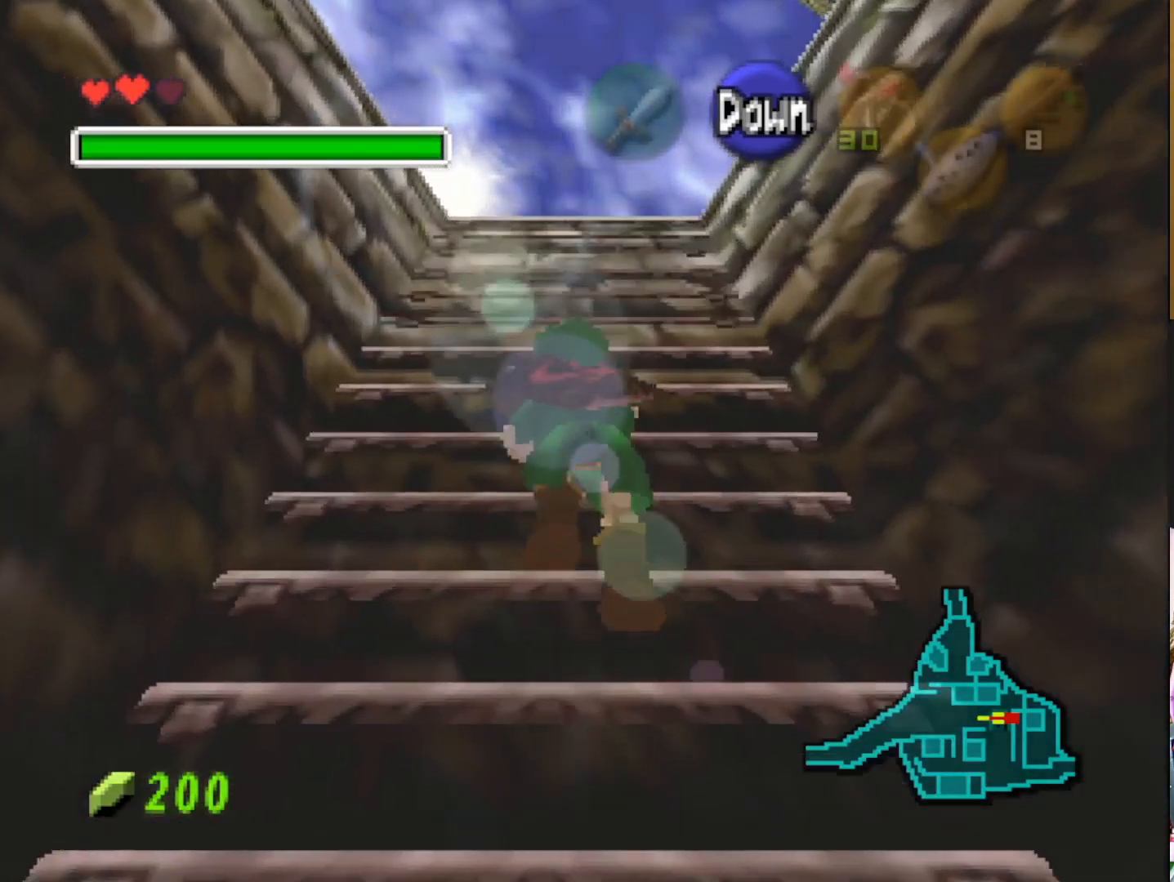
{"buttons": [], "left_stick": "up", "right_stick": "center", "events": []}
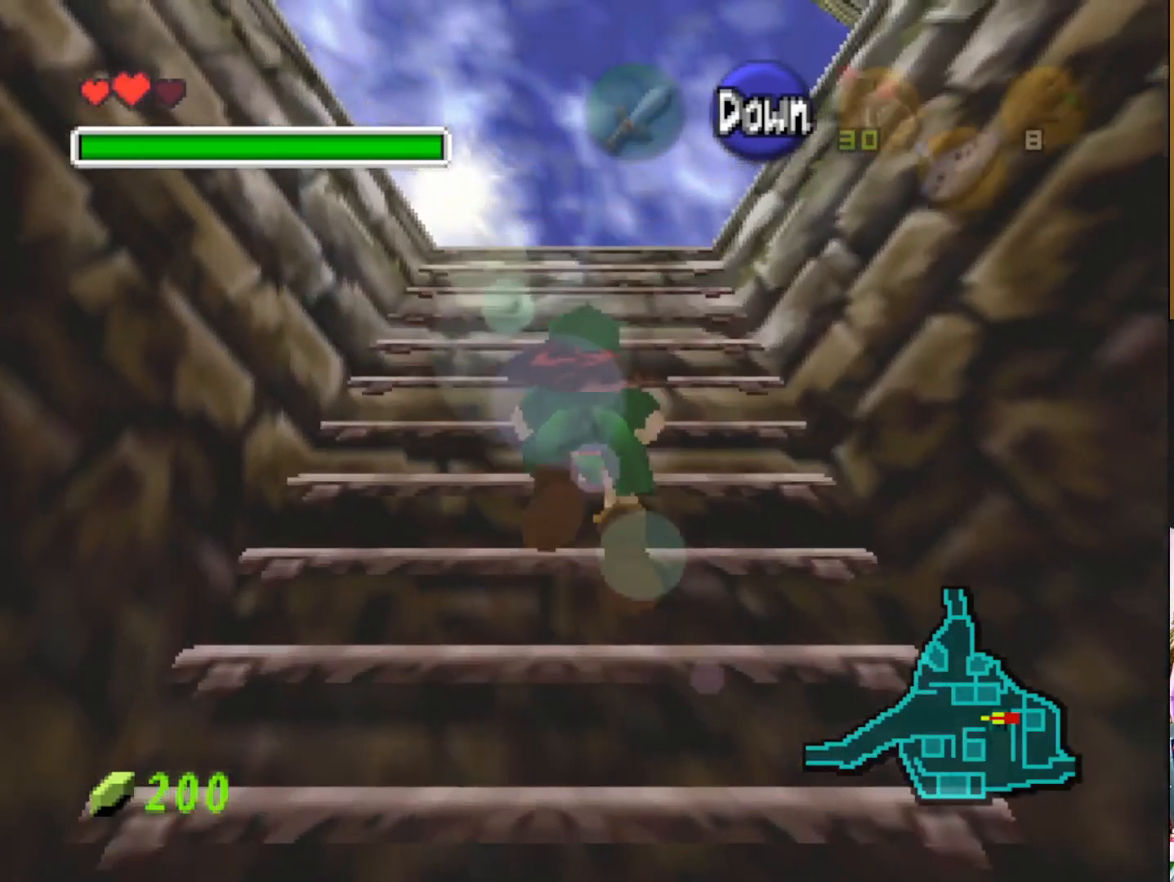
{"buttons": [], "left_stick": "up", "right_stick": "center", "events": []}
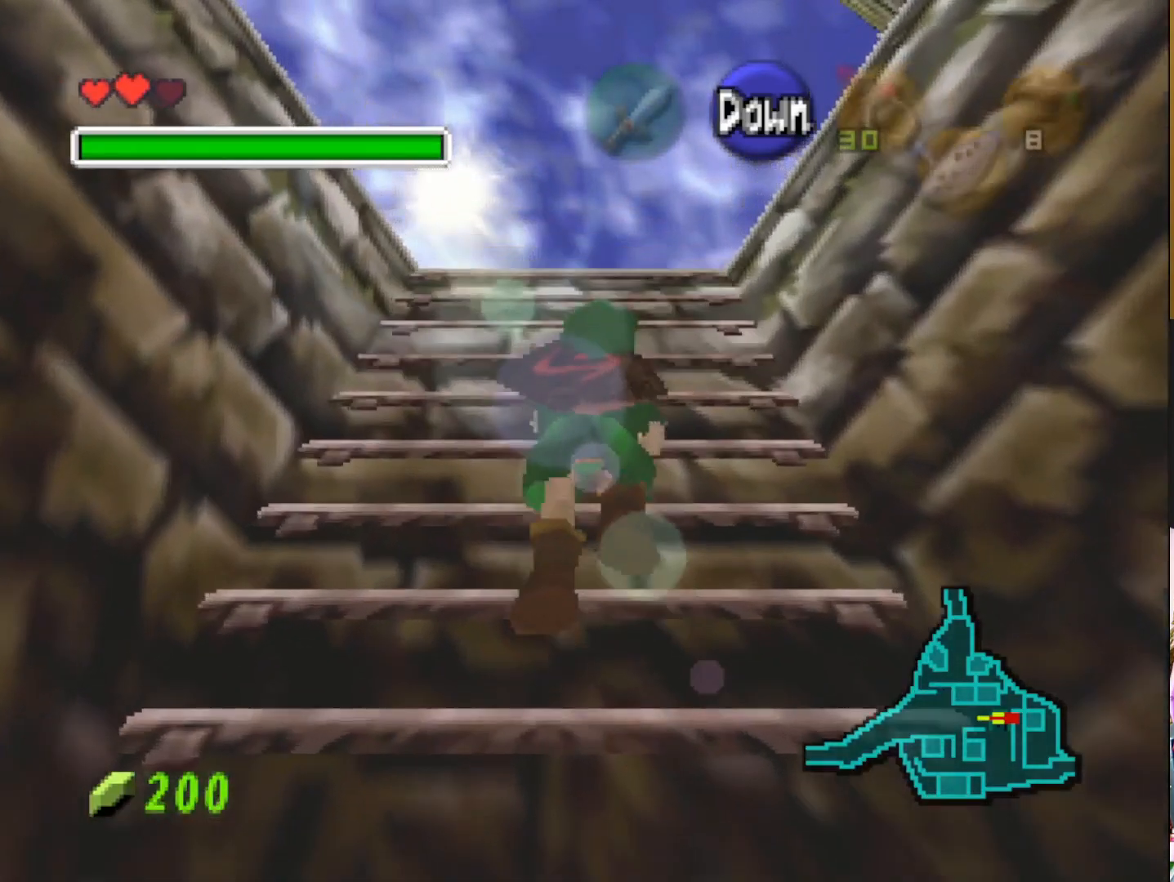
{"buttons": [], "left_stick": "up", "right_stick": "center", "events": []}
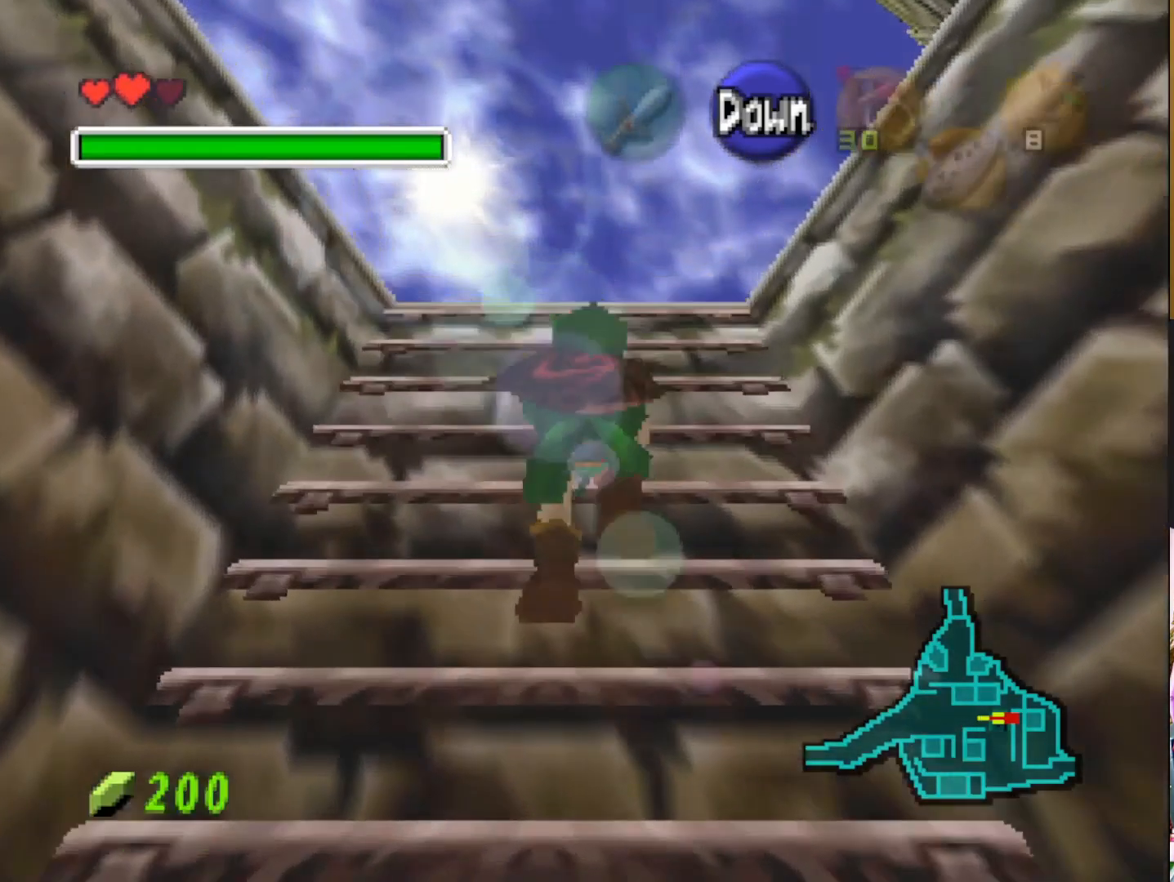
{"buttons": [], "left_stick": "up", "right_stick": "center", "events": []}
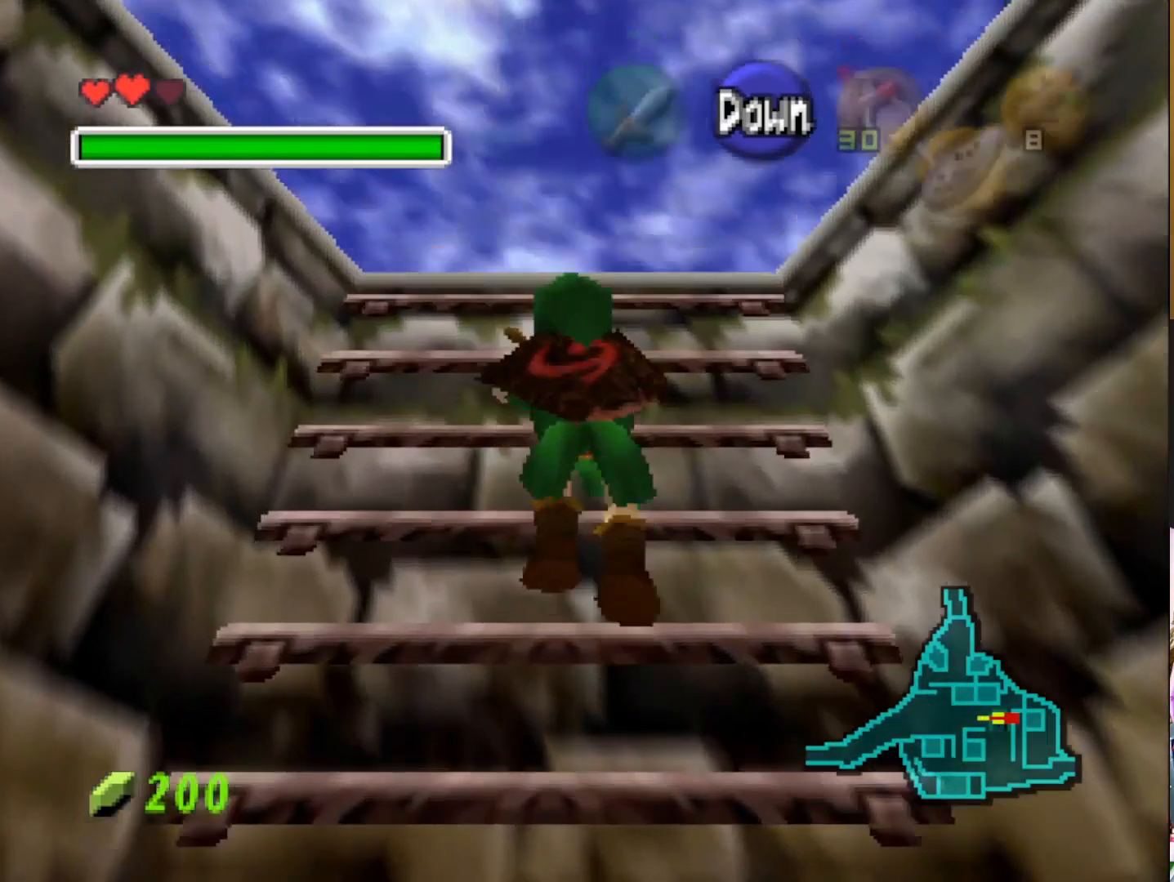
{"buttons": [], "left_stick": "up", "right_stick": "center", "events": []}
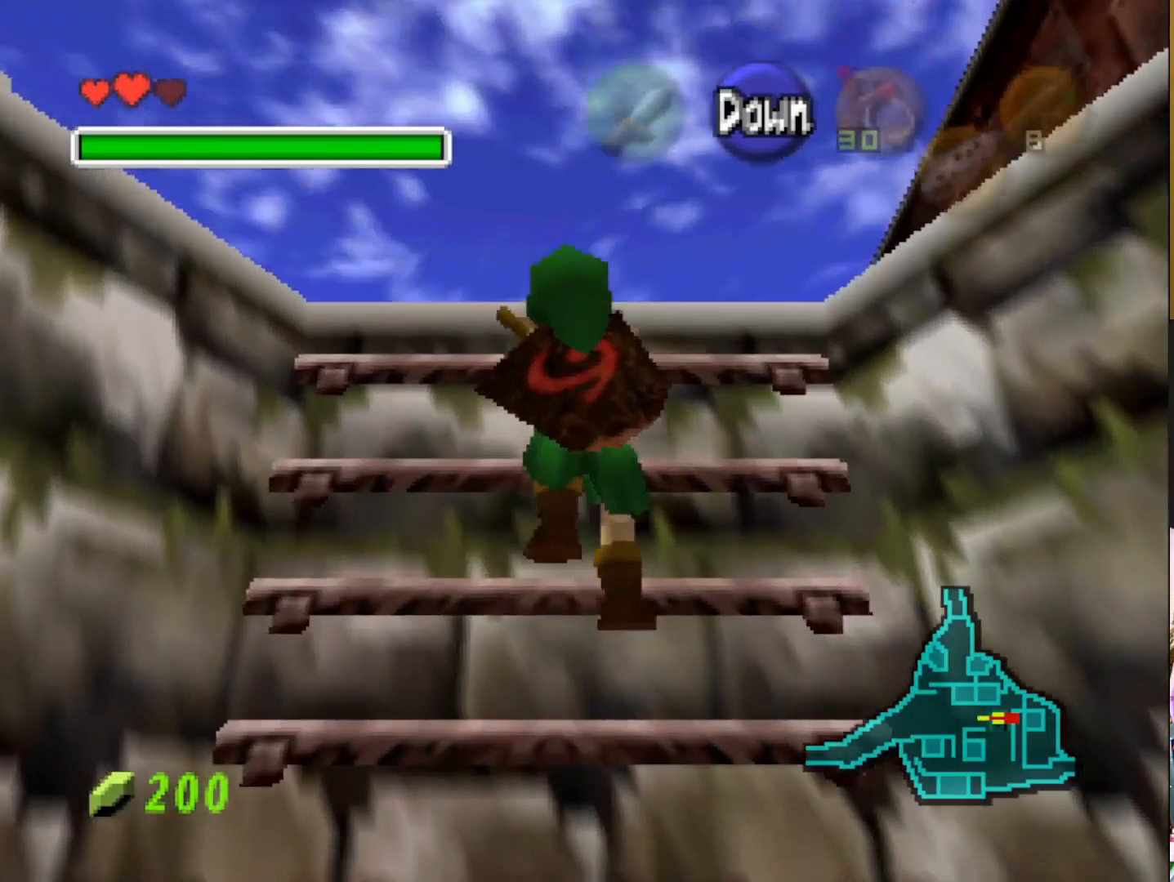
{"buttons": [], "left_stick": "up", "right_stick": "center", "events": []}
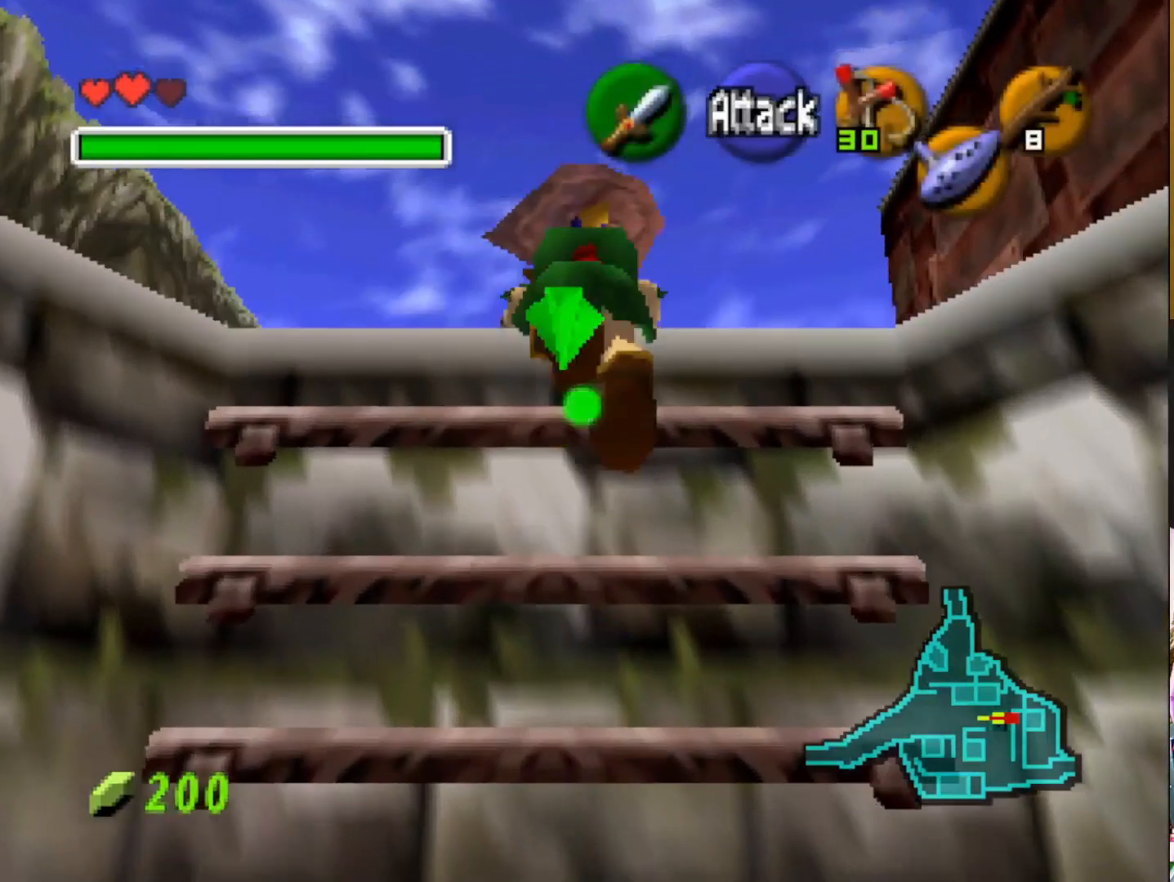
{"buttons": [], "left_stick": "center", "right_stick": "center", "events": [[117, "left_stick", "center"]]}
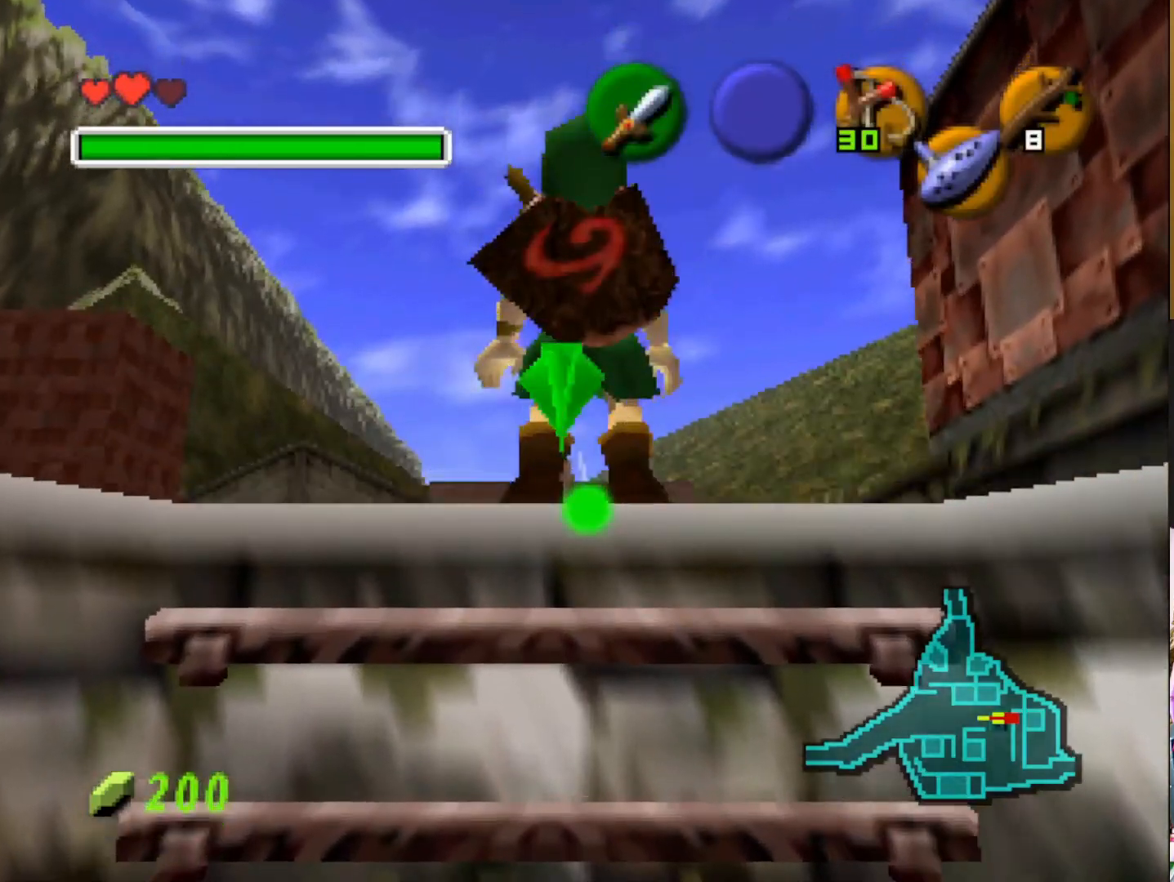
{"buttons": [], "left_stick": "center", "right_stick": "center", "events": [[267, "R1", "down"], [400, "R1", "up"]]}
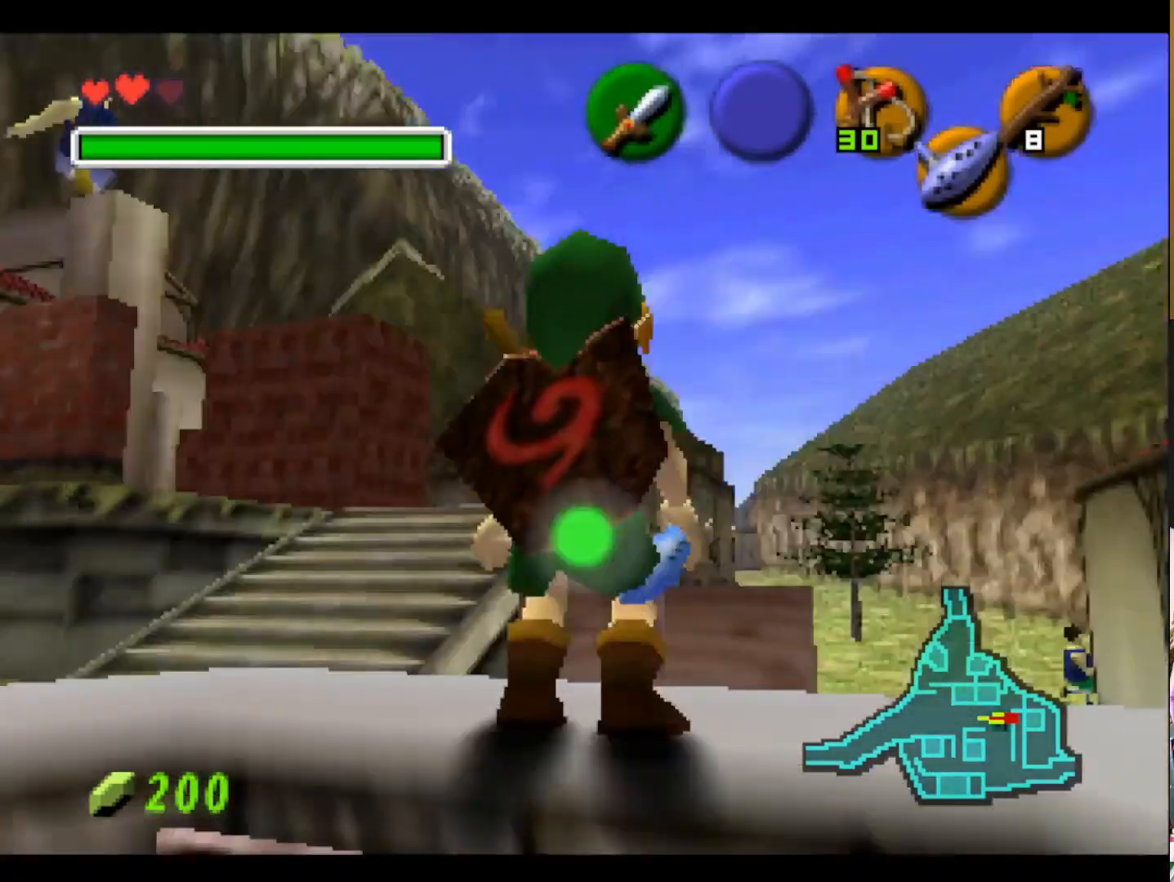
{"buttons": [], "left_stick": "center", "right_stick": "center", "events": []}
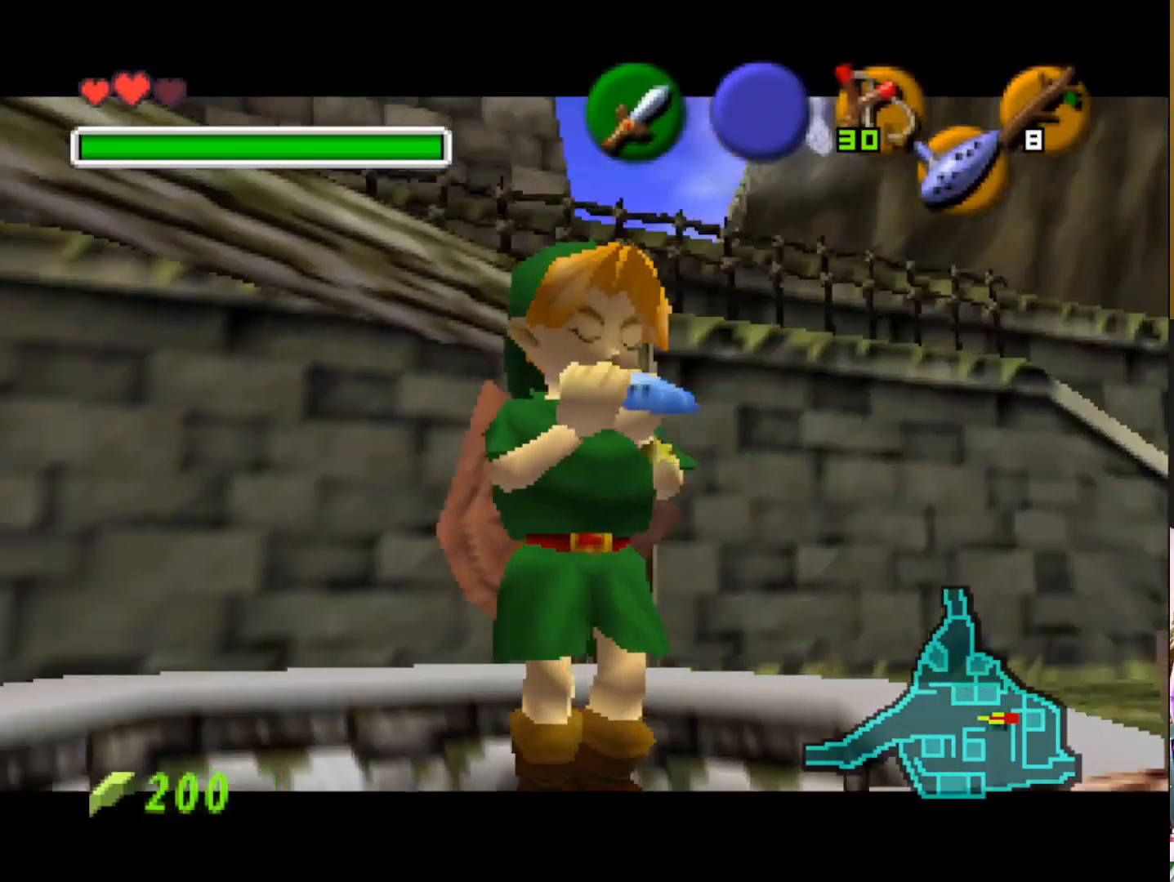
{"buttons": [], "left_stick": "center", "right_stick": "center", "events": []}
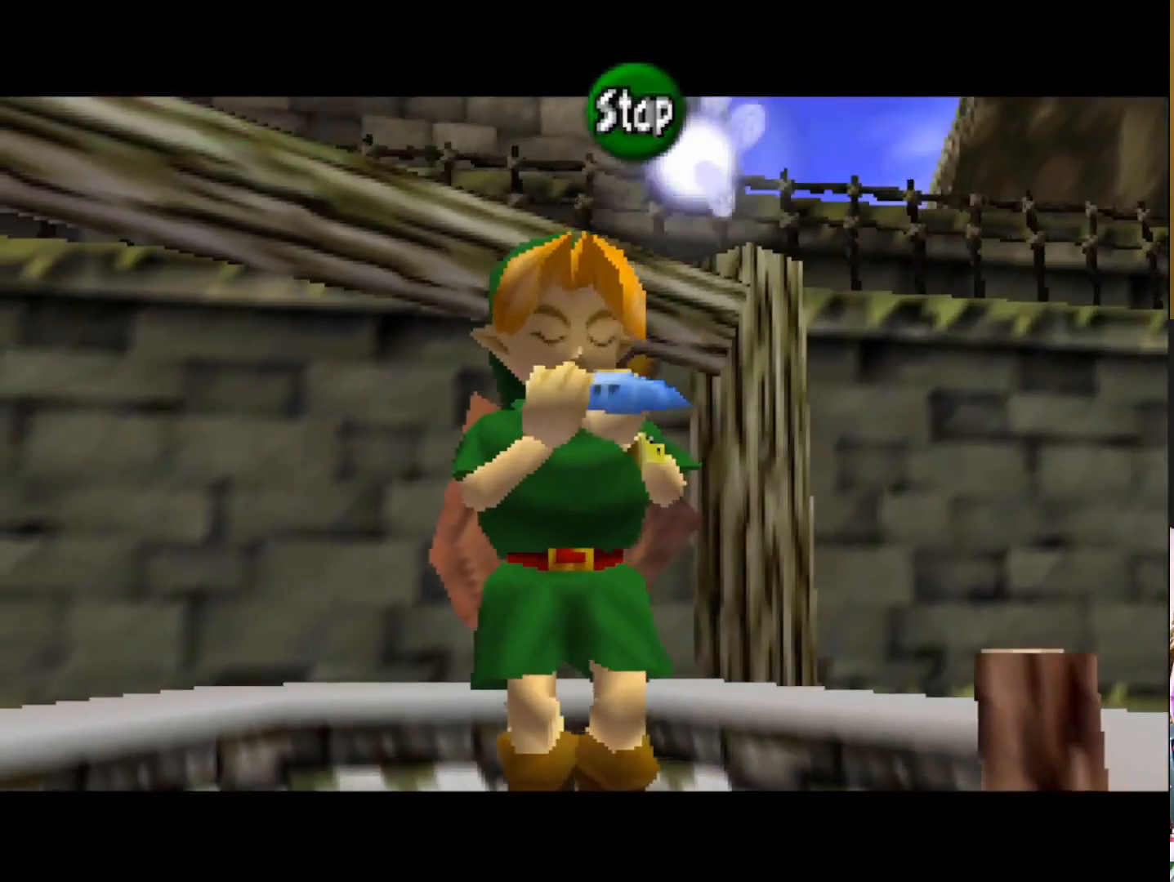
{"buttons": [], "left_stick": "center", "right_stick": "center", "events": [[367, "CIRCLE", "down"], [500, "CIRCLE", "up"]]}
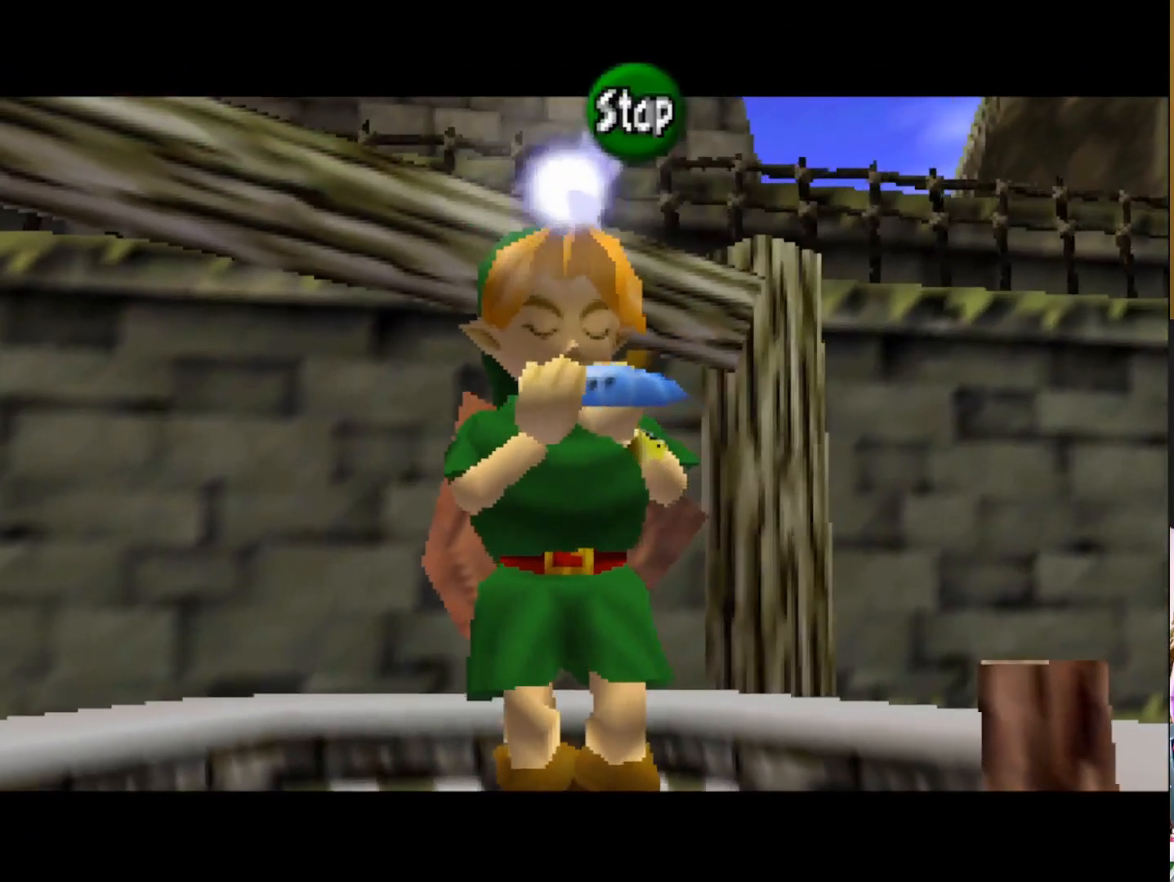
{"buttons": [], "left_stick": "center", "right_stick": "center", "events": []}
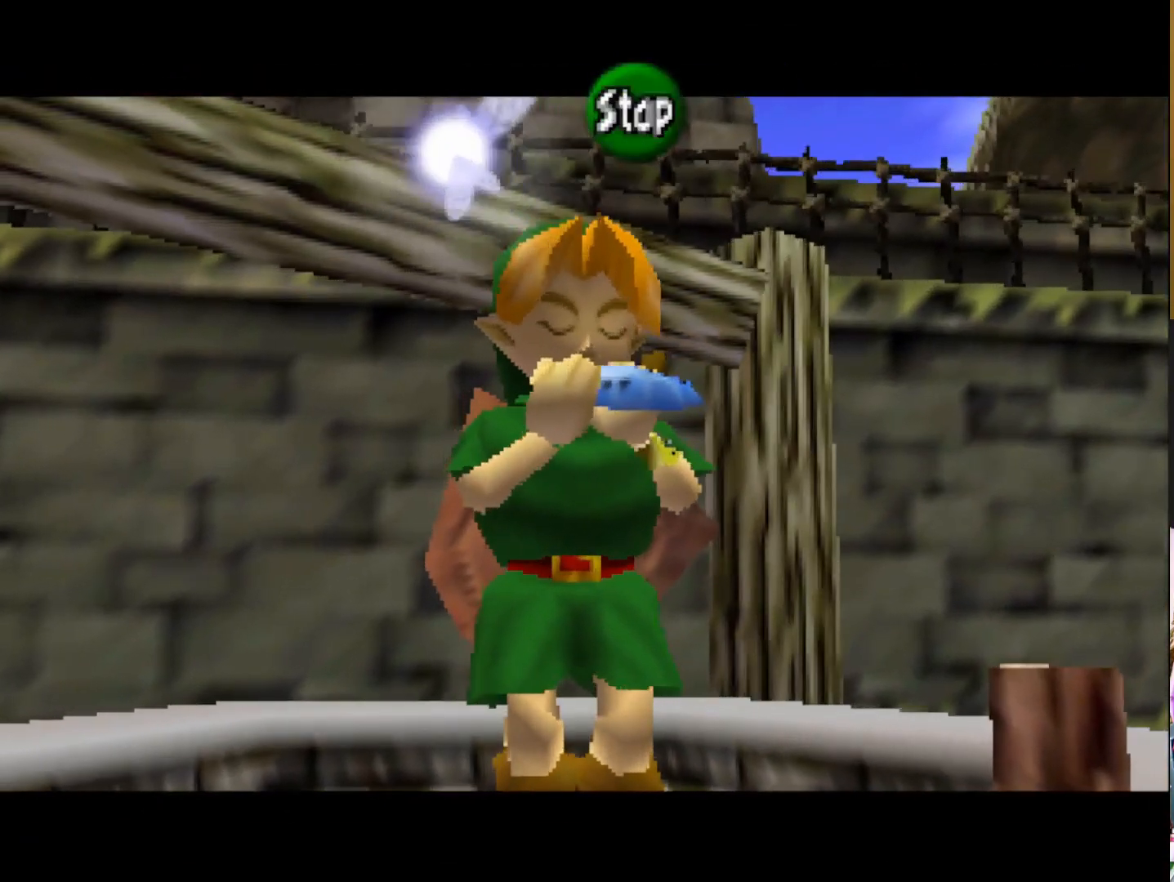
{"buttons": [], "left_stick": "center", "right_stick": "center", "events": [[100, "CROSS", "down"], [233, "CROSS", "up"]]}
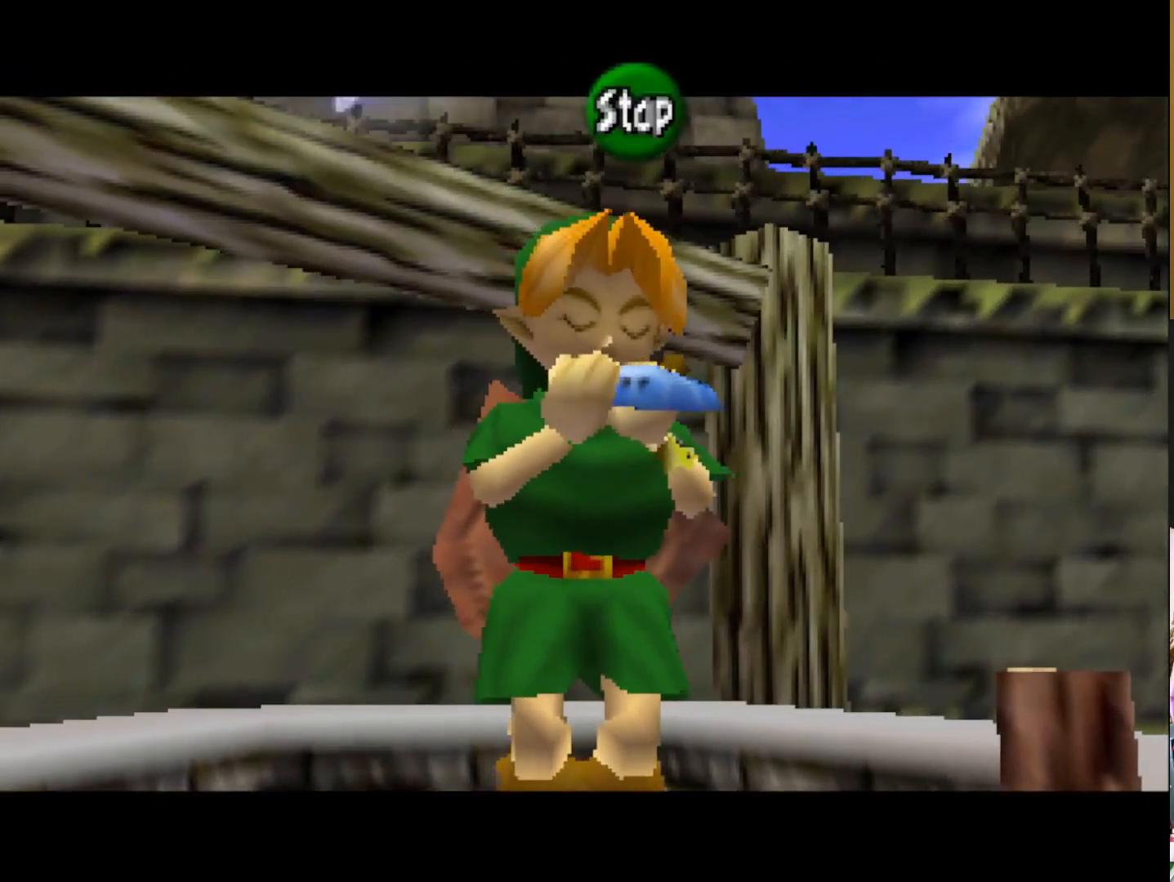
{"buttons": [], "left_stick": "center", "right_stick": "center", "events": [[200, "R1", "down"], [333, "R1", "up"]]}
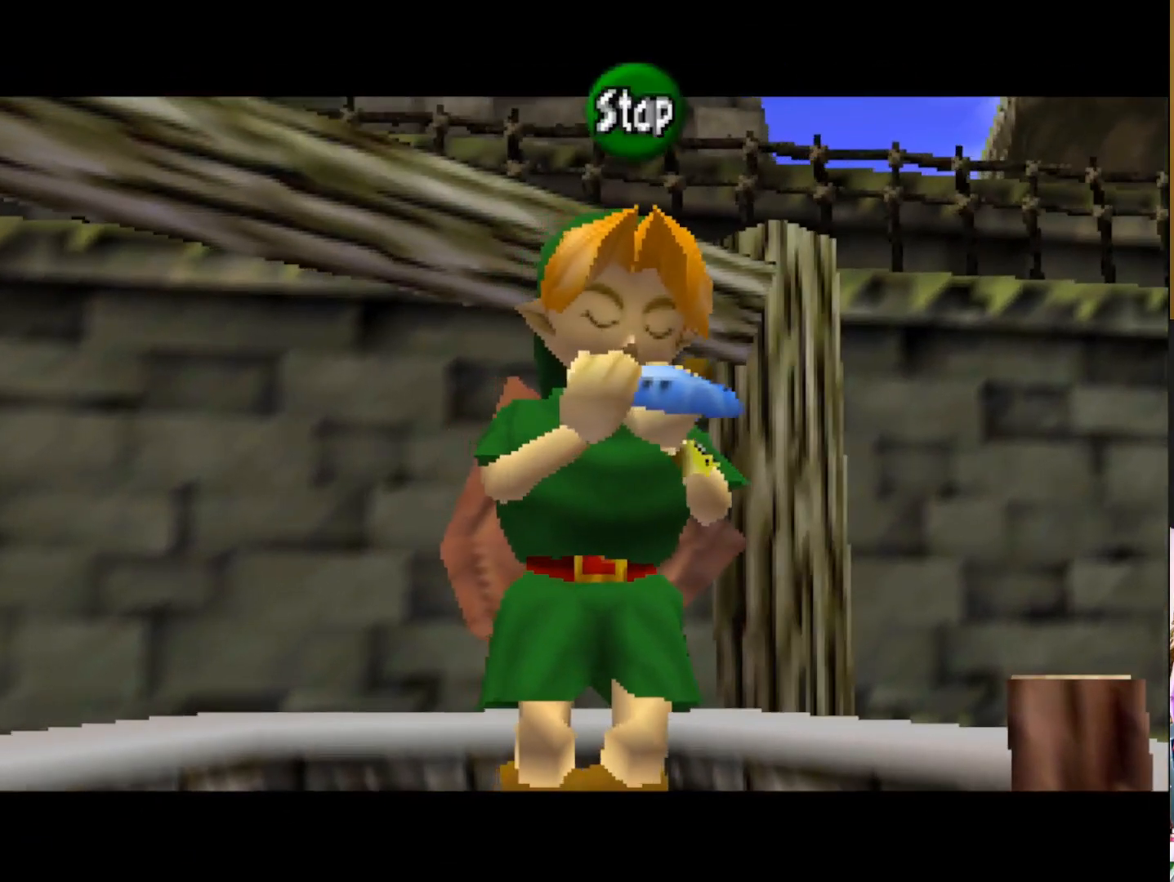
{"buttons": ["CROSS"], "left_stick": "center", "right_stick": "center", "events": [[33, "CIRCLE", "down"], [150, "CIRCLE", "up"], [400, "CROSS", "down"]]}
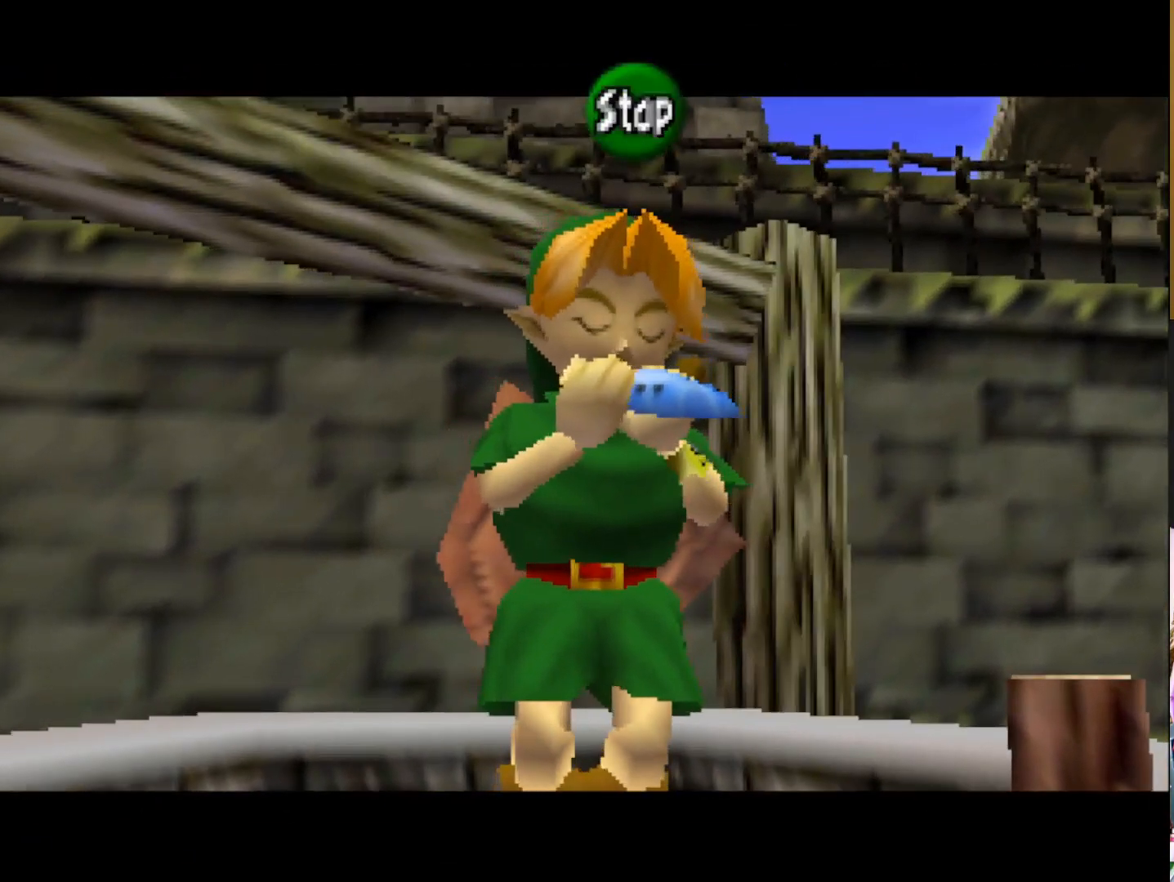
{"buttons": [], "left_stick": "center", "right_stick": "center", "events": [[17, "CROSS", "up"], [117, "R1", "down"], [250, "R1", "up"]]}